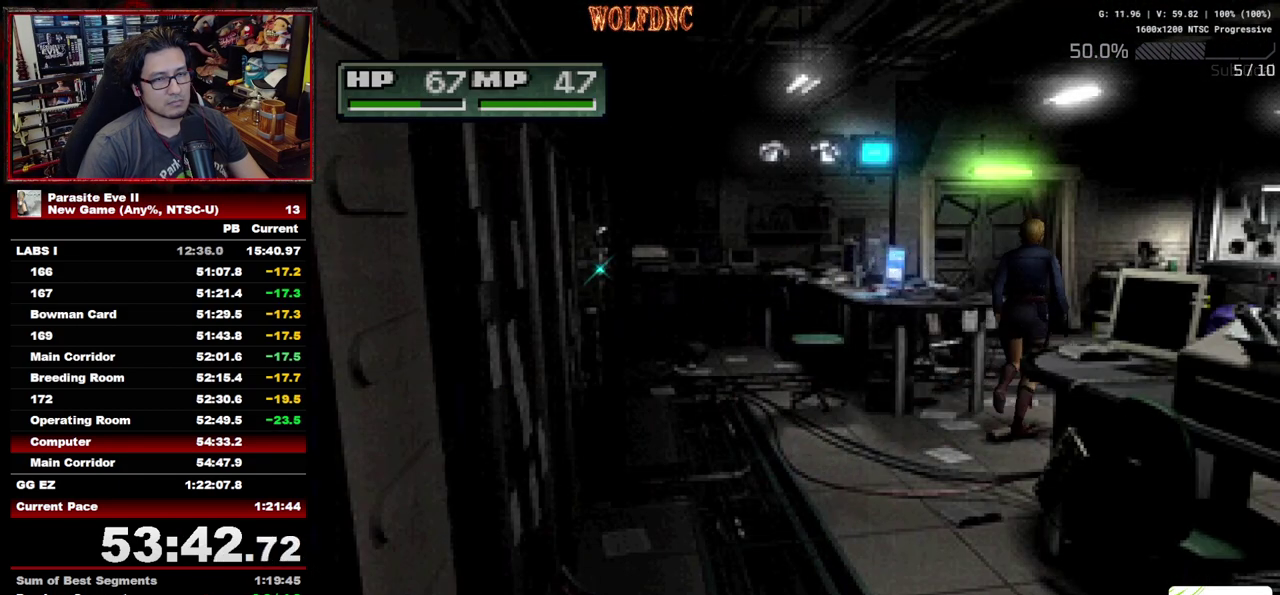
Gameplay with a controller (PlayStation layout); each line is a JSON object with the inputs held at the frame after it. "events" lists button and stick changes between this image and that frame as [ms after this image, input, new state], when the widget could be followed in between. Not read: L3 R3.
{"buttons": ["DPAD_UP"], "events": [[217, "DPAD_LEFT", "down"], [317, "DPAD_LEFT", "up"]]}
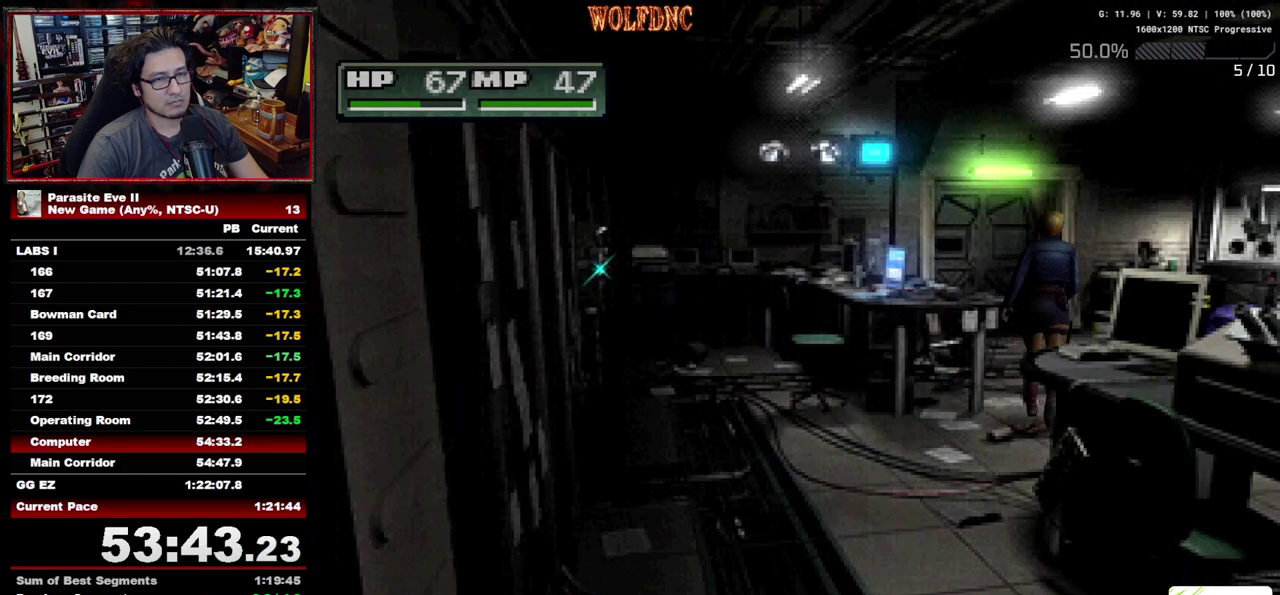
{"buttons": ["DPAD_UP"], "events": []}
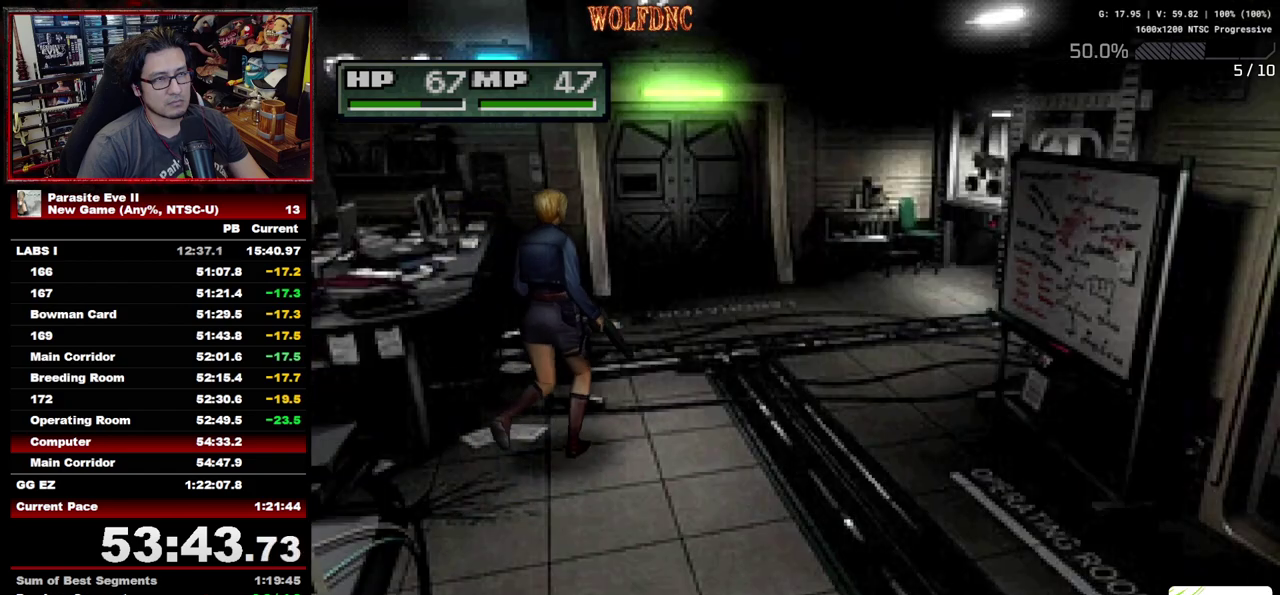
{"buttons": ["DPAD_UP"], "events": [[67, "DPAD_LEFT", "down"], [150, "DPAD_LEFT", "up"]]}
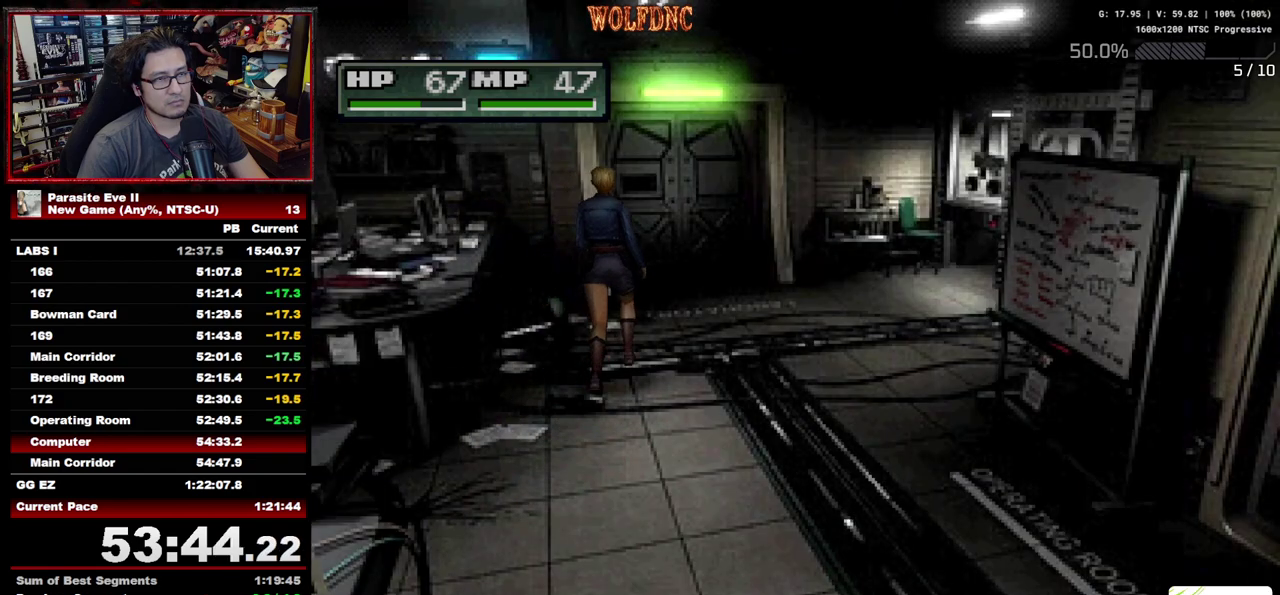
{"buttons": ["DPAD_UP"], "events": [[117, "CROSS", "down"], [217, "CROSS", "up"], [267, "CROSS", "down"], [350, "CROSS", "up"], [400, "CROSS", "down"], [500, "CROSS", "up"]]}
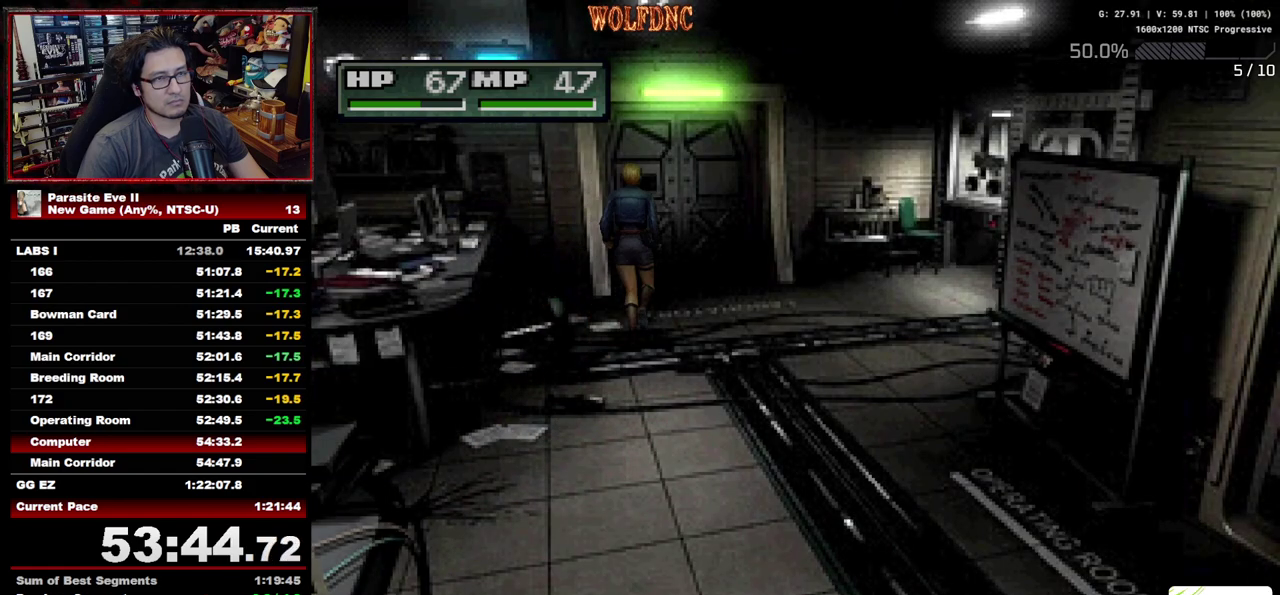
{"buttons": ["DPAD_UP"], "events": [[50, "CROSS", "down"], [233, "CROSS", "up"], [283, "CROSS", "down"], [467, "CROSS", "up"]]}
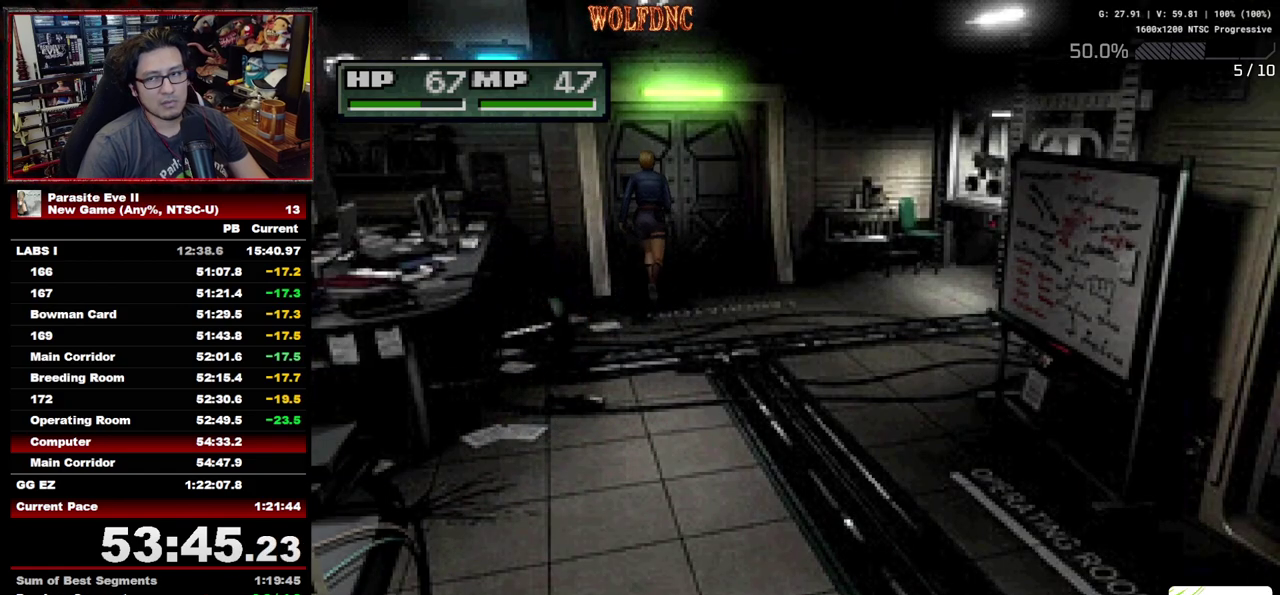
{"buttons": ["CROSS", "DPAD_UP"], "events": [[17, "CROSS", "down"], [67, "CROSS", "up"], [117, "CROSS", "down"], [200, "CROSS", "up"], [250, "CROSS", "down"], [300, "CROSS", "up"], [433, "CROSS", "down"]]}
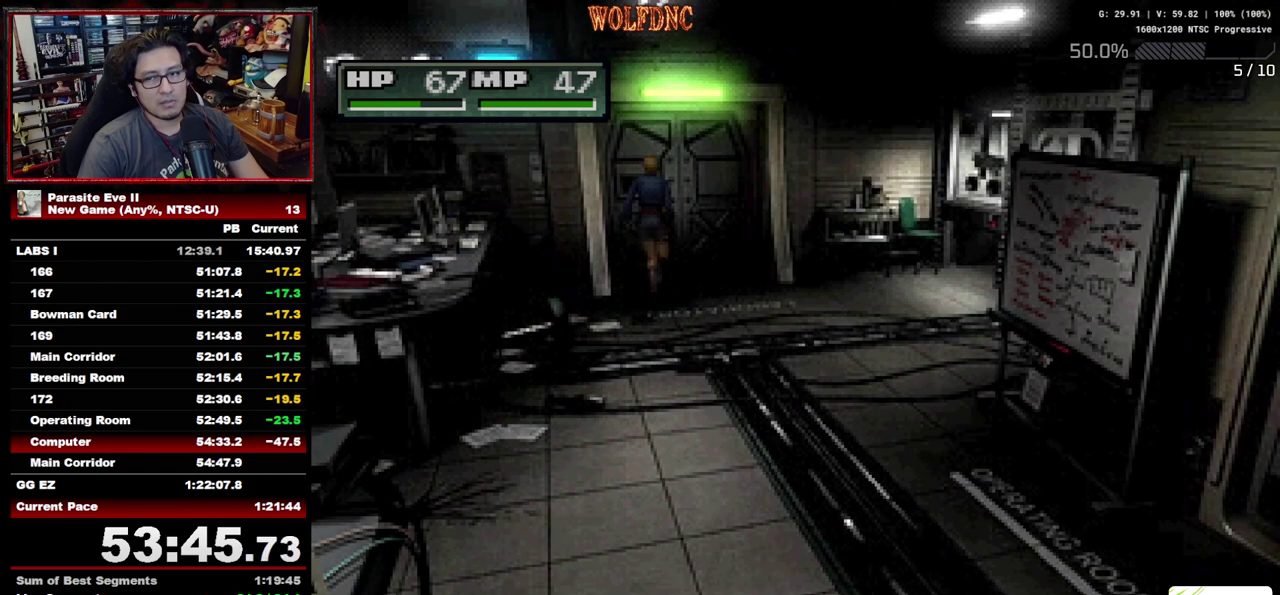
{"buttons": ["CROSS", "DPAD_UP"], "events": [[117, "CROSS", "up"], [167, "CROSS", "down"], [217, "CROSS", "up"], [267, "CROSS", "down"], [350, "CROSS", "up"], [400, "CROSS", "down"], [450, "CROSS", "up"], [500, "CROSS", "down"]]}
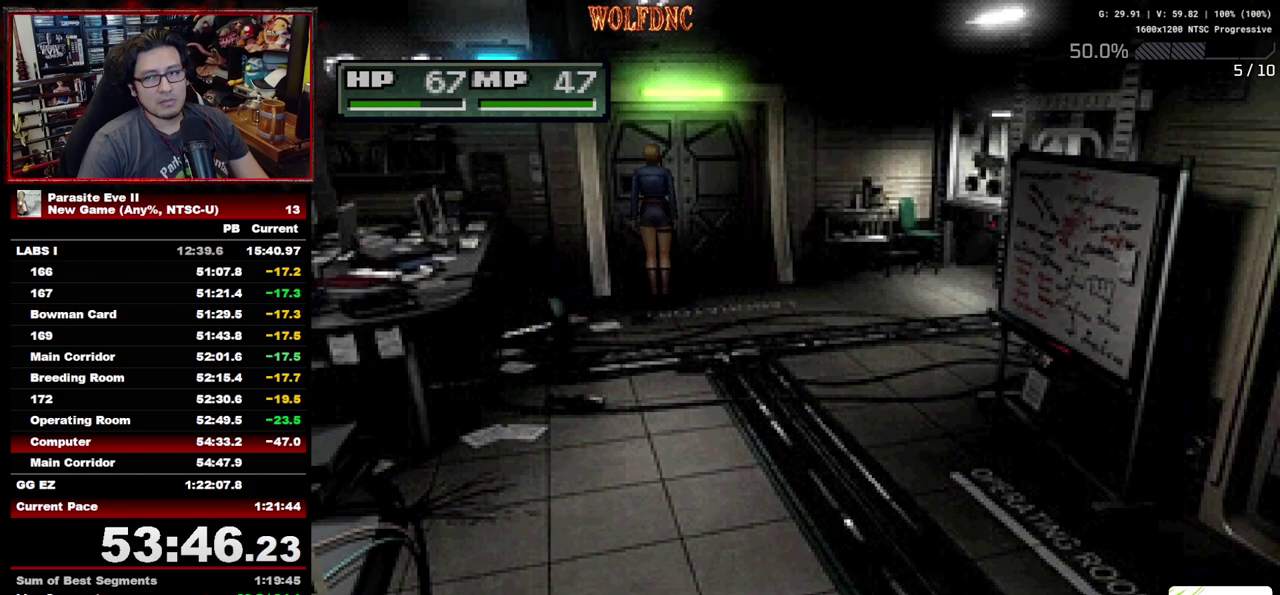
{"buttons": ["CROSS", "CIRCLE", "DPAD_UP"], "events": [[233, "CIRCLE", "down"], [233, "CROSS", "up"], [333, "CROSS", "down"]]}
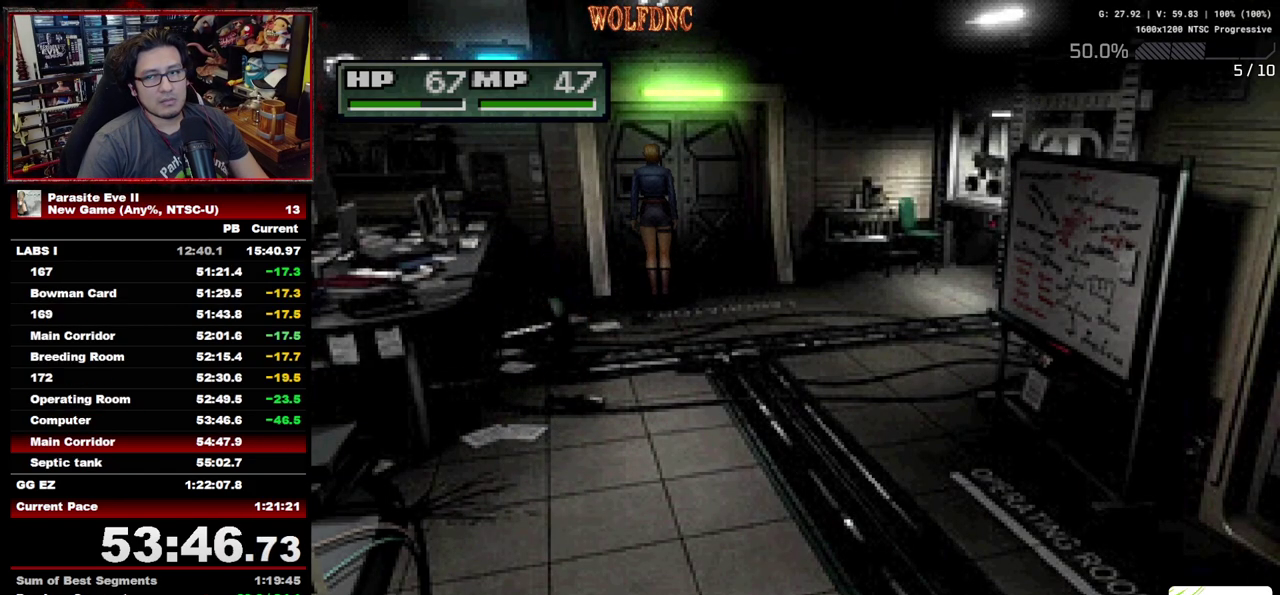
{"buttons": ["DPAD_UP"], "events": [[150, "CIRCLE", "up"], [150, "CROSS", "up"], [250, "CROSS", "down"], [300, "CROSS", "up"], [350, "CROSS", "down"], [433, "CROSS", "up"]]}
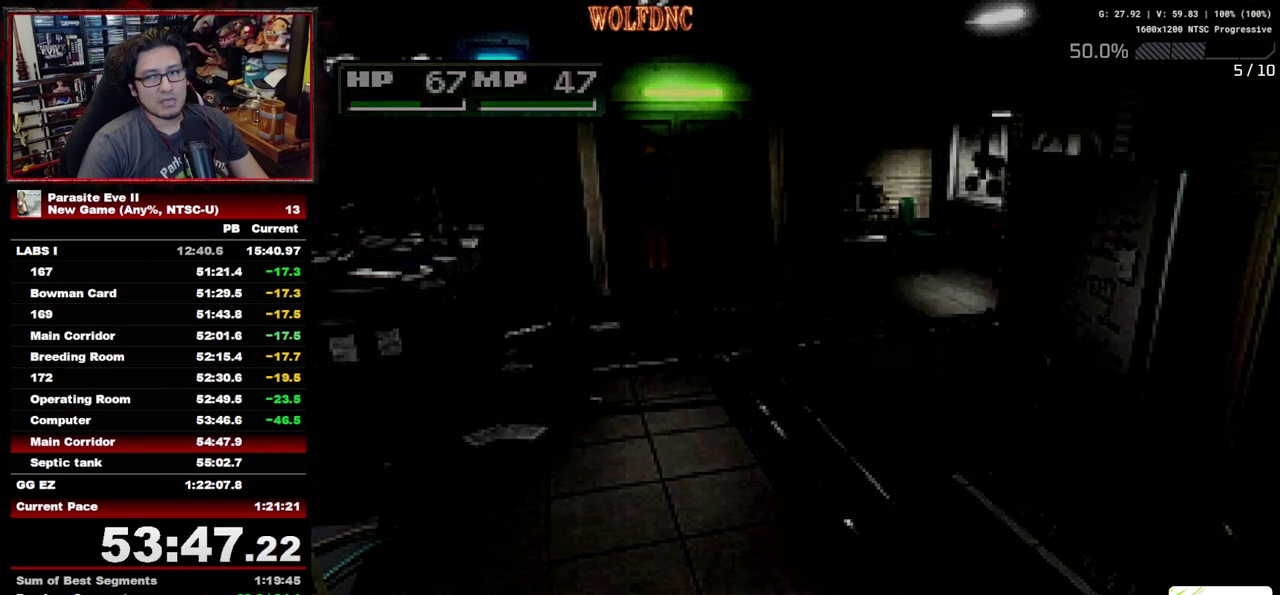
{"buttons": ["DPAD_UP"], "events": []}
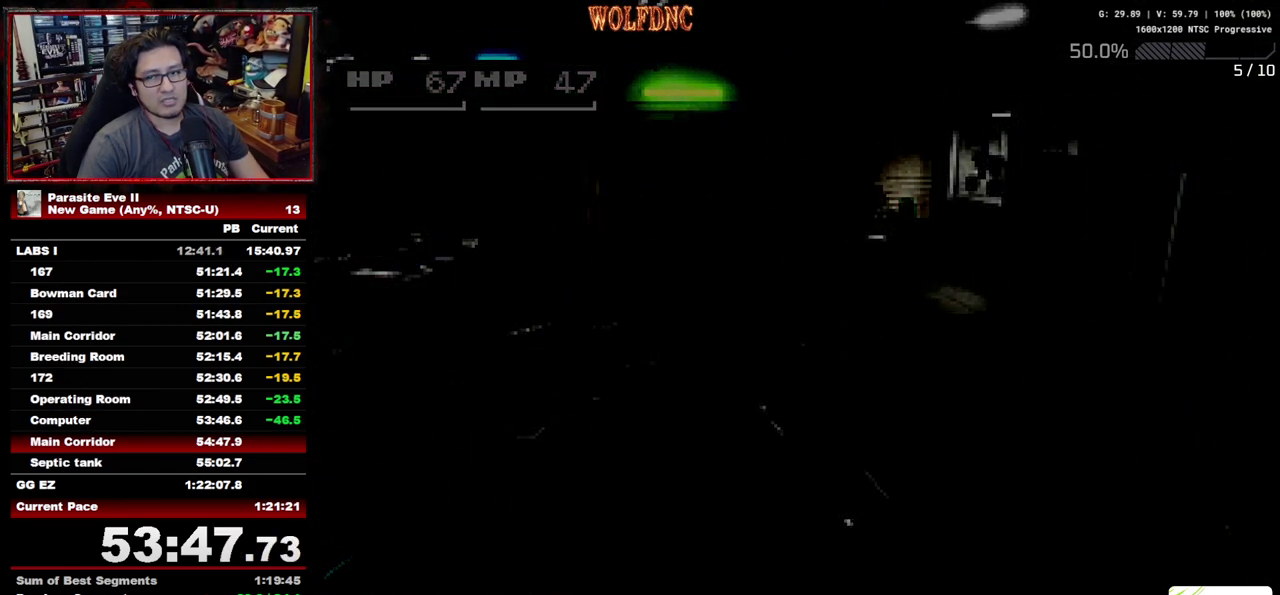
{"buttons": ["DPAD_UP"], "events": []}
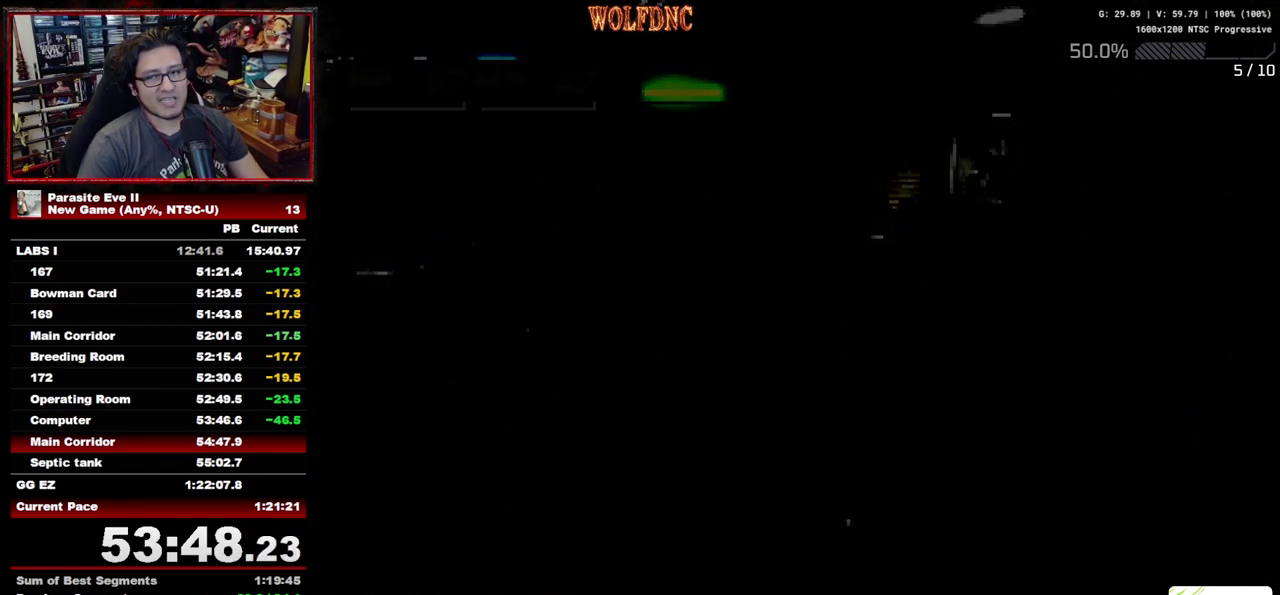
{"buttons": ["DPAD_UP"], "events": []}
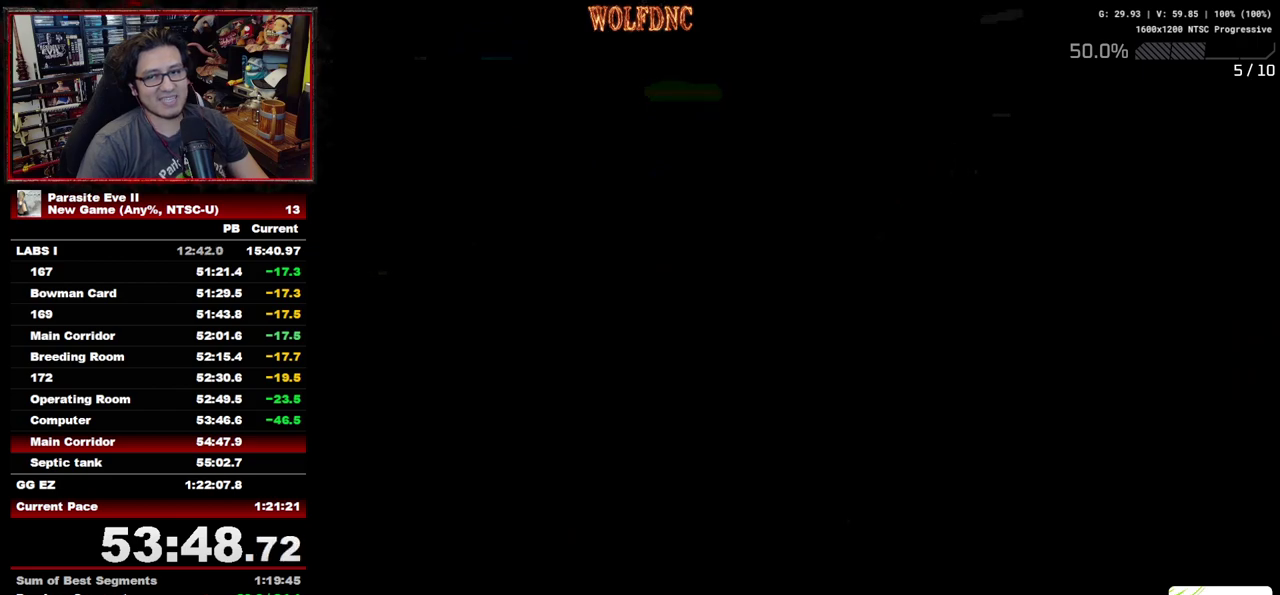
{"buttons": ["DPAD_UP"], "events": []}
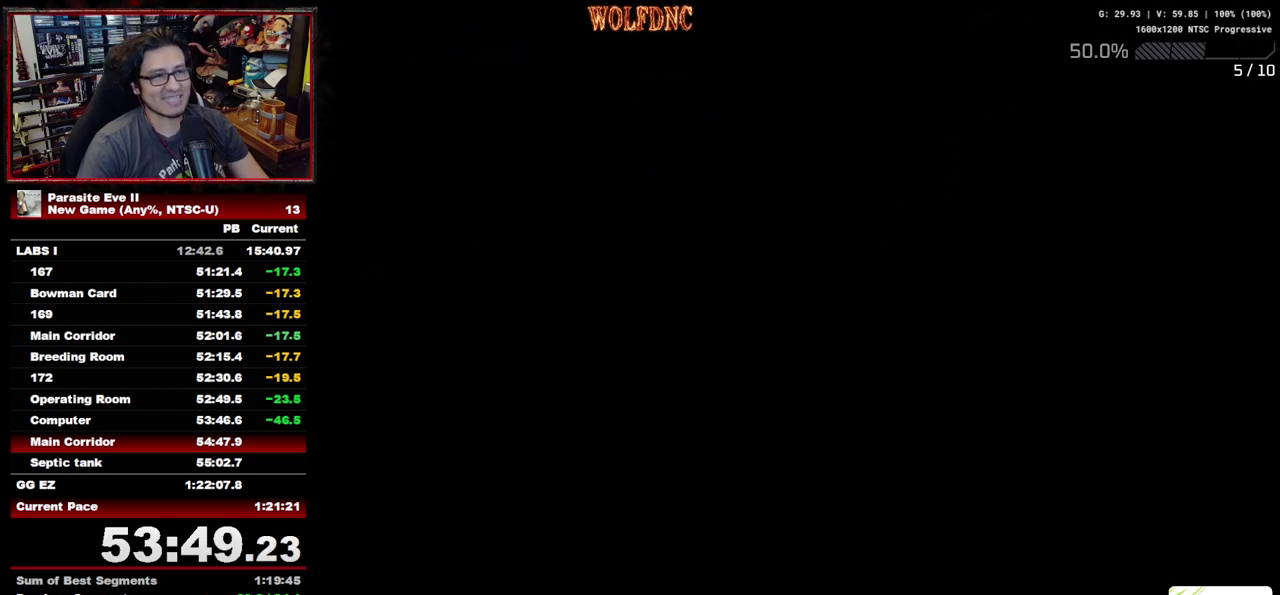
{"buttons": ["DPAD_UP"], "events": []}
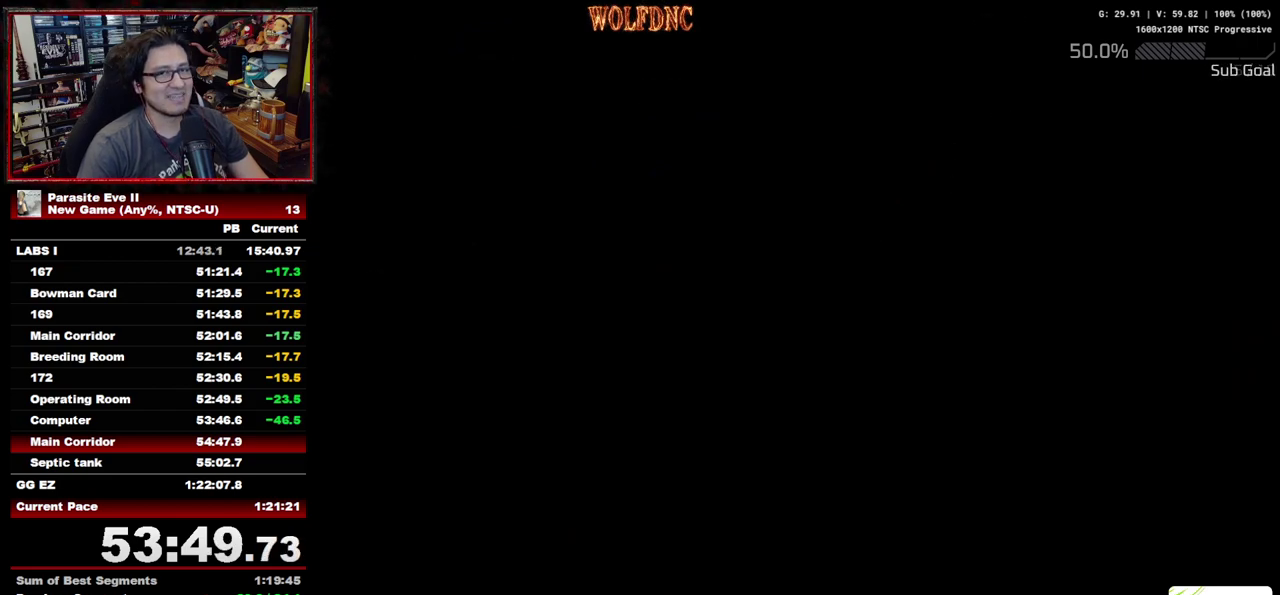
{"buttons": ["DPAD_UP"], "events": []}
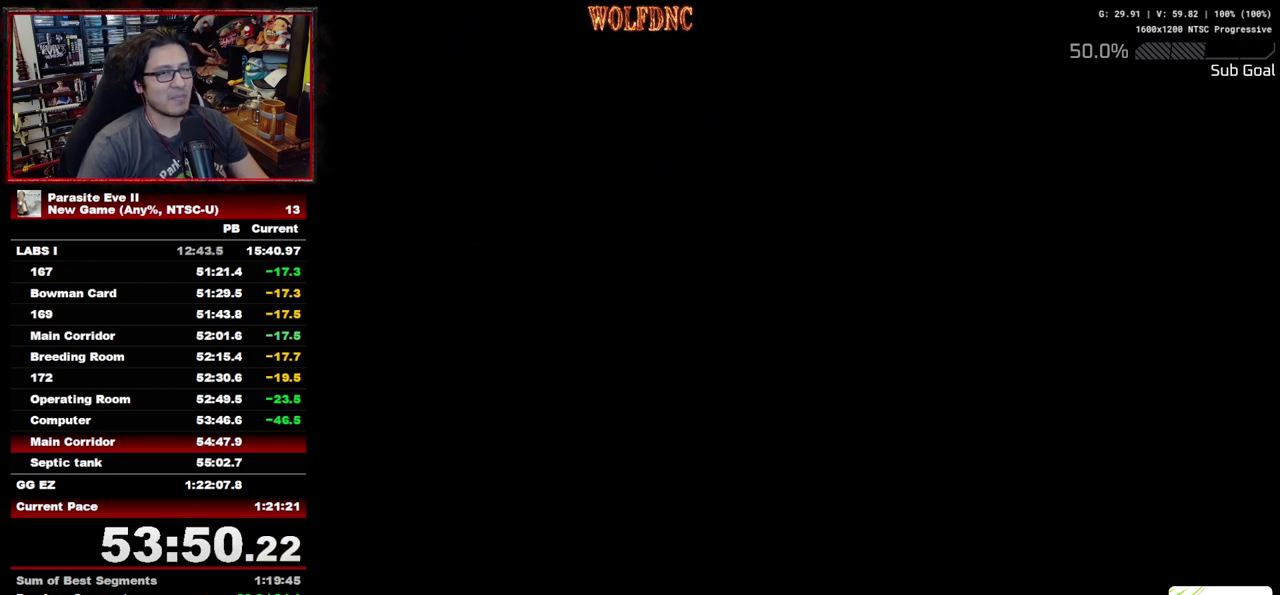
{"buttons": ["DPAD_UP"], "events": []}
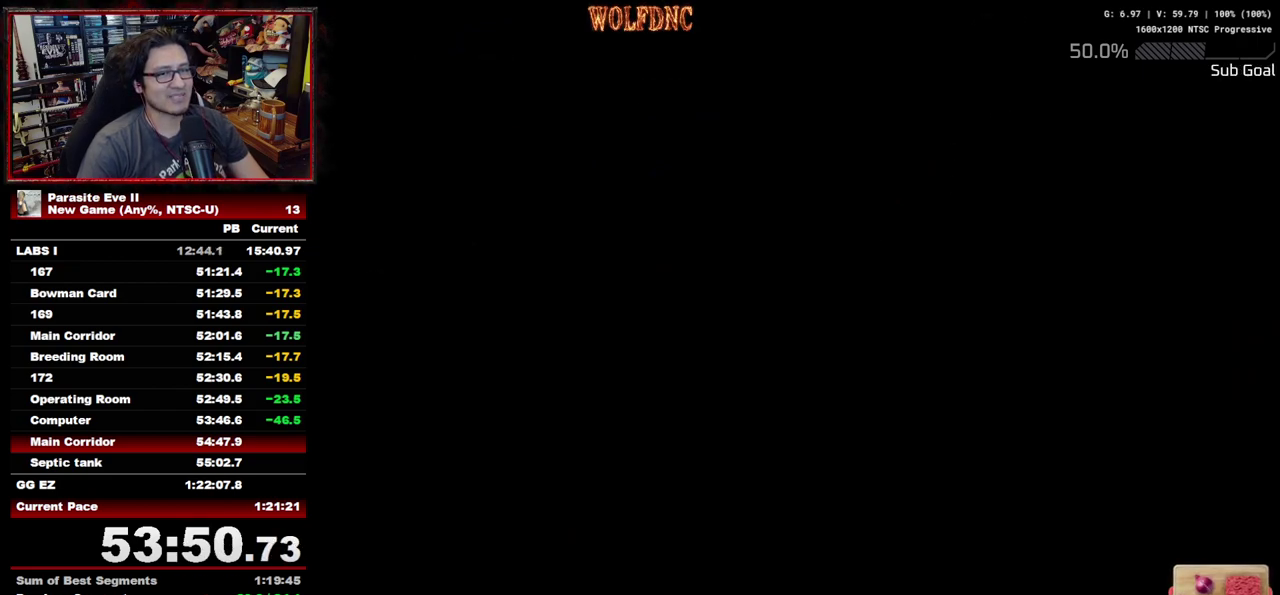
{"buttons": ["DPAD_UP"], "events": []}
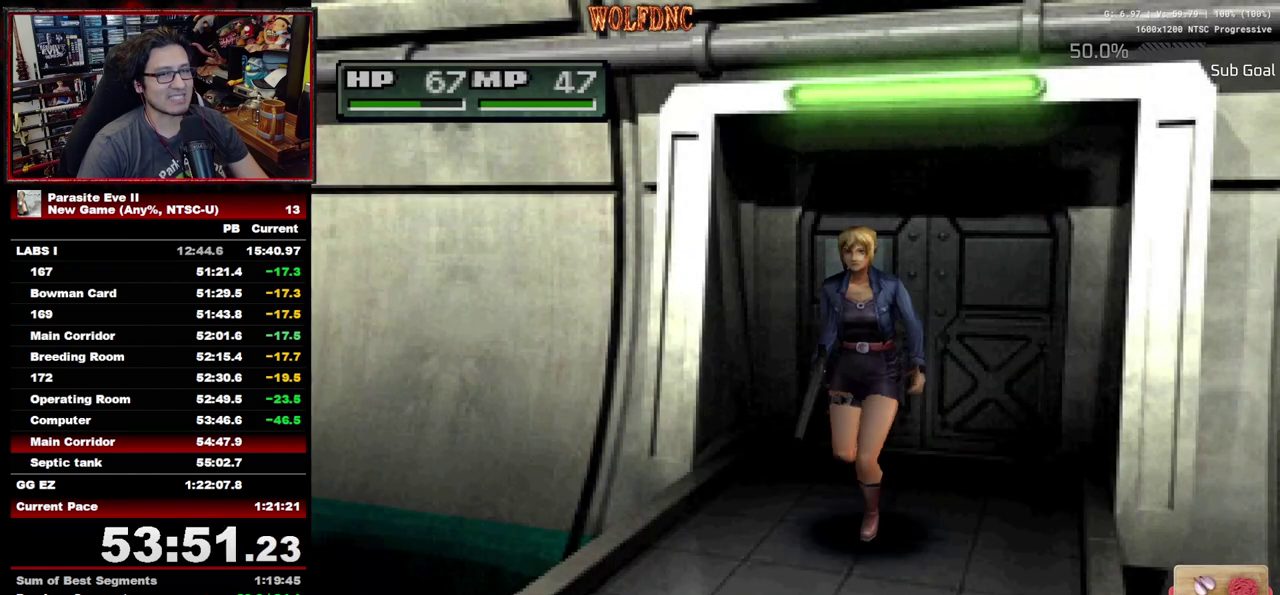
{"buttons": ["DPAD_UP"], "events": [[383, "DPAD_RIGHT", "down"], [433, "DPAD_RIGHT", "up"]]}
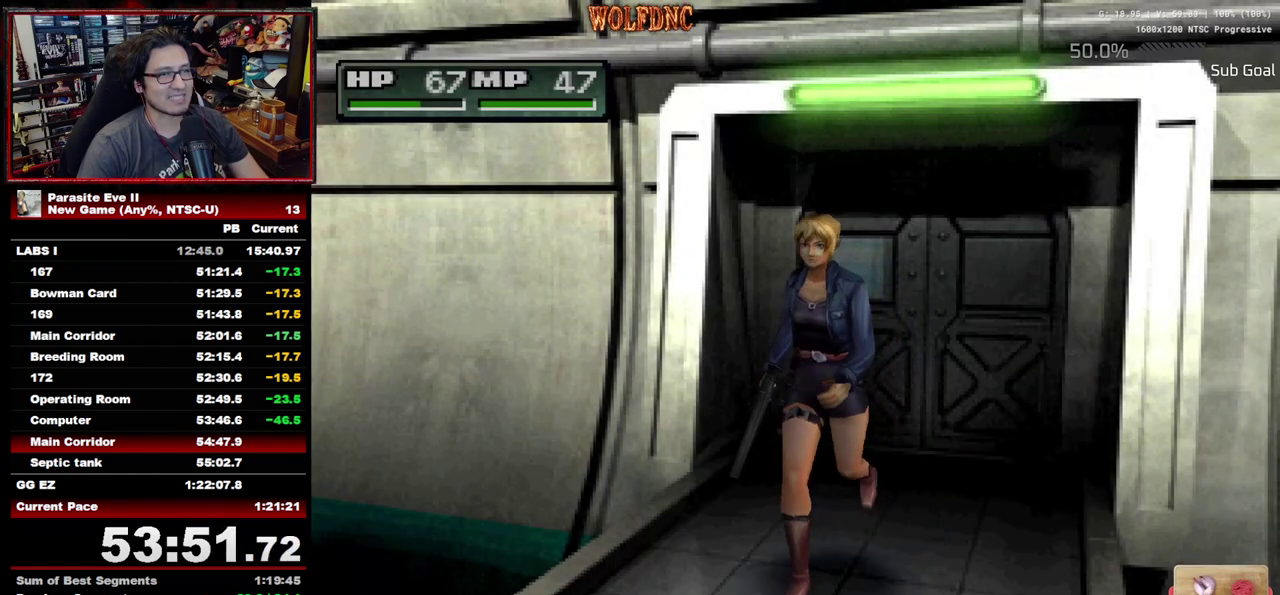
{"buttons": ["DPAD_UP"], "events": [[367, "DPAD_RIGHT", "down"], [500, "DPAD_RIGHT", "up"]]}
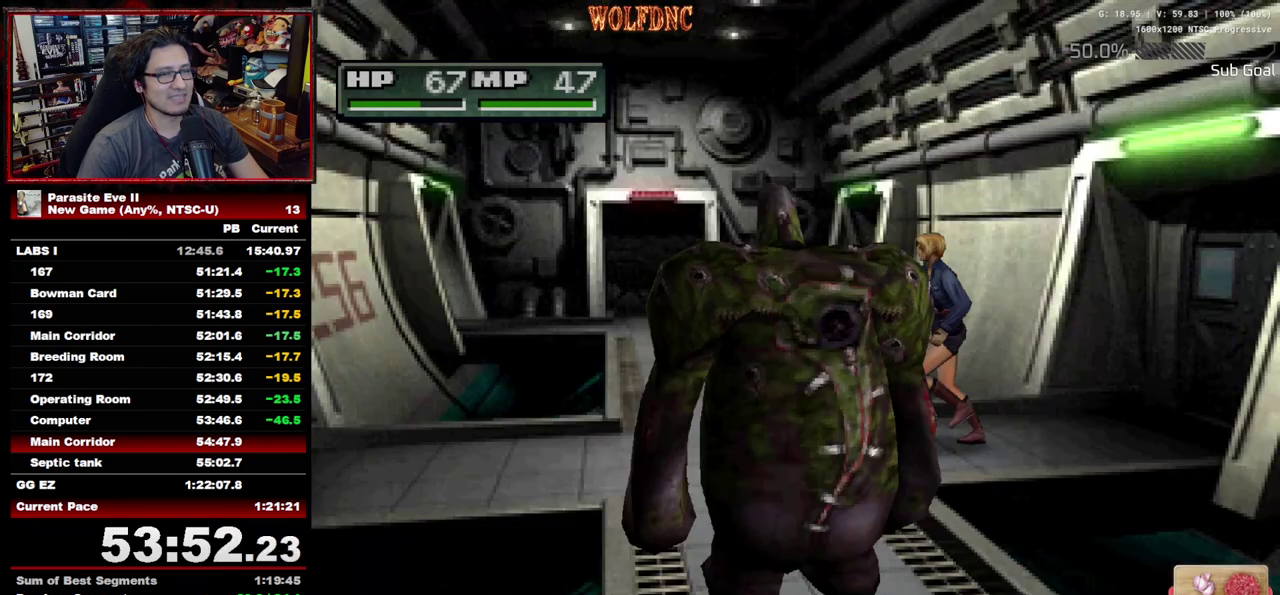
{"buttons": ["DPAD_UP", "DPAD_RIGHT"], "events": [[133, "DPAD_RIGHT", "down"], [233, "DPAD_RIGHT", "up"], [367, "DPAD_RIGHT", "down"]]}
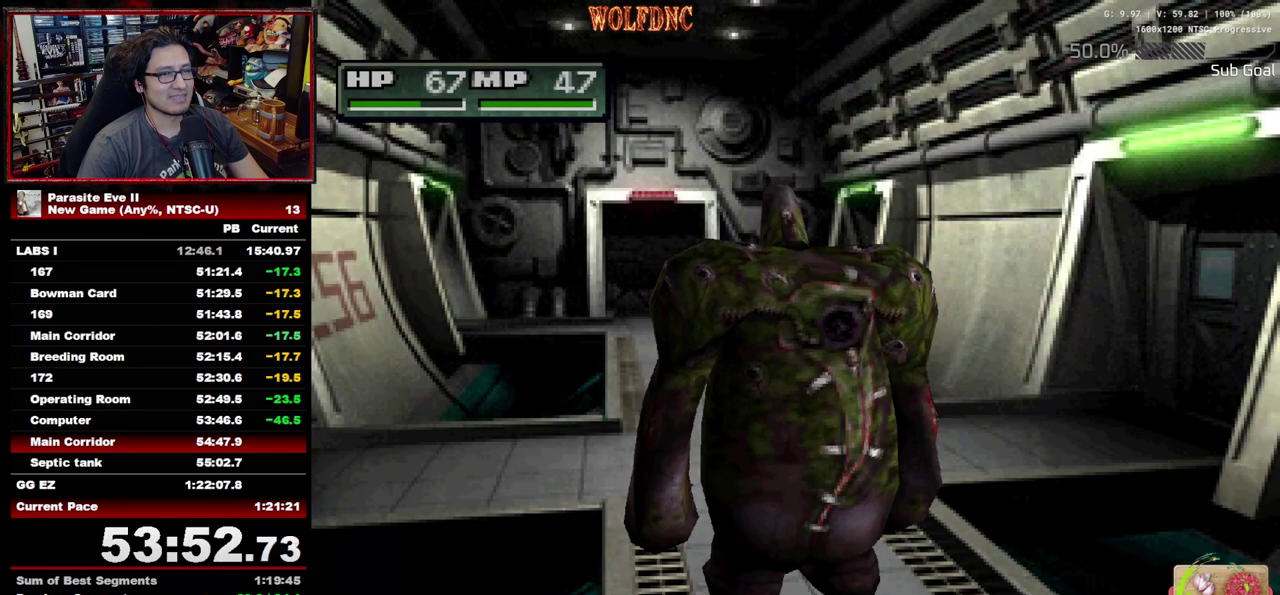
{"buttons": ["DPAD_UP"], "events": [[150, "DPAD_RIGHT", "up"]]}
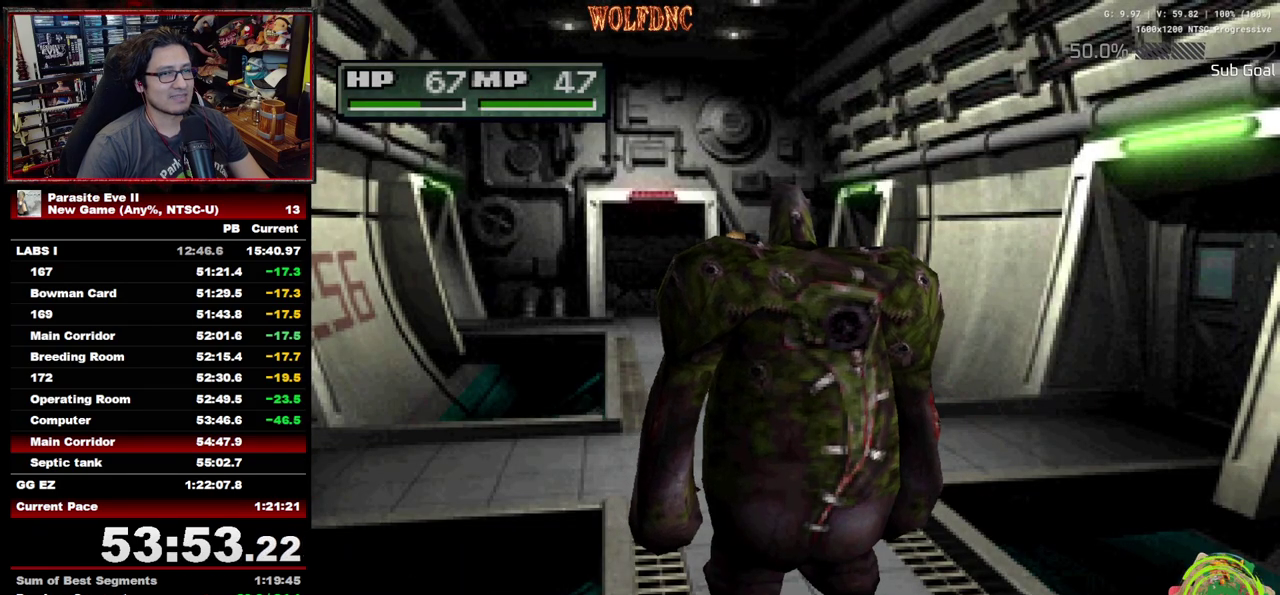
{"buttons": ["DPAD_UP"], "events": []}
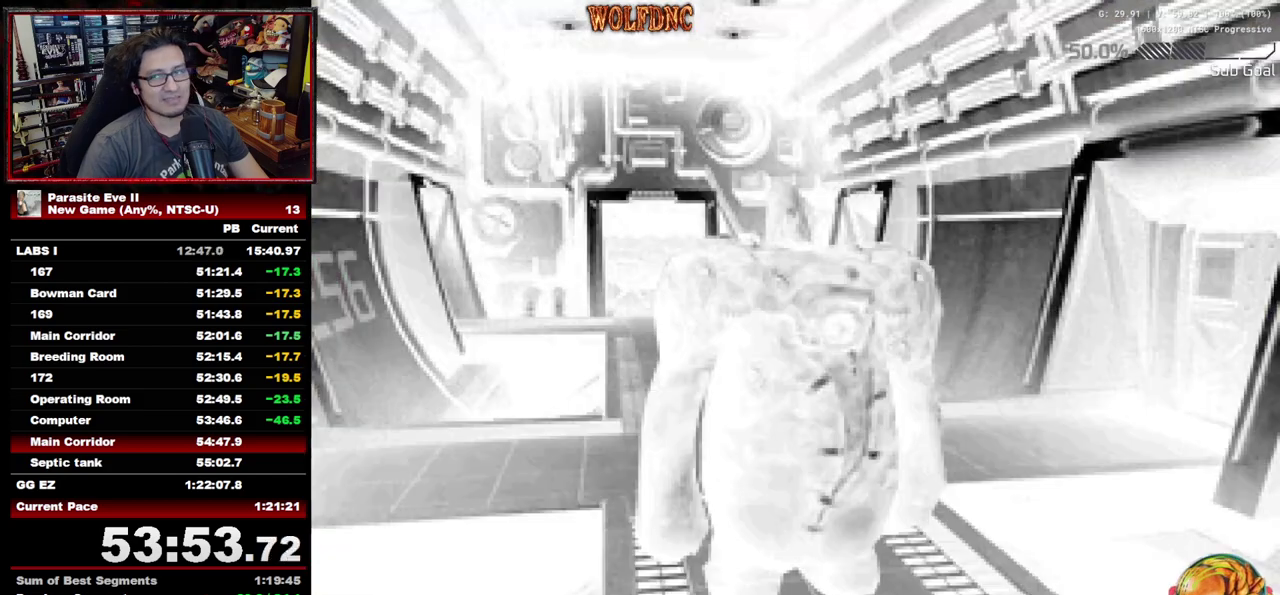
{"buttons": ["DPAD_UP"], "events": []}
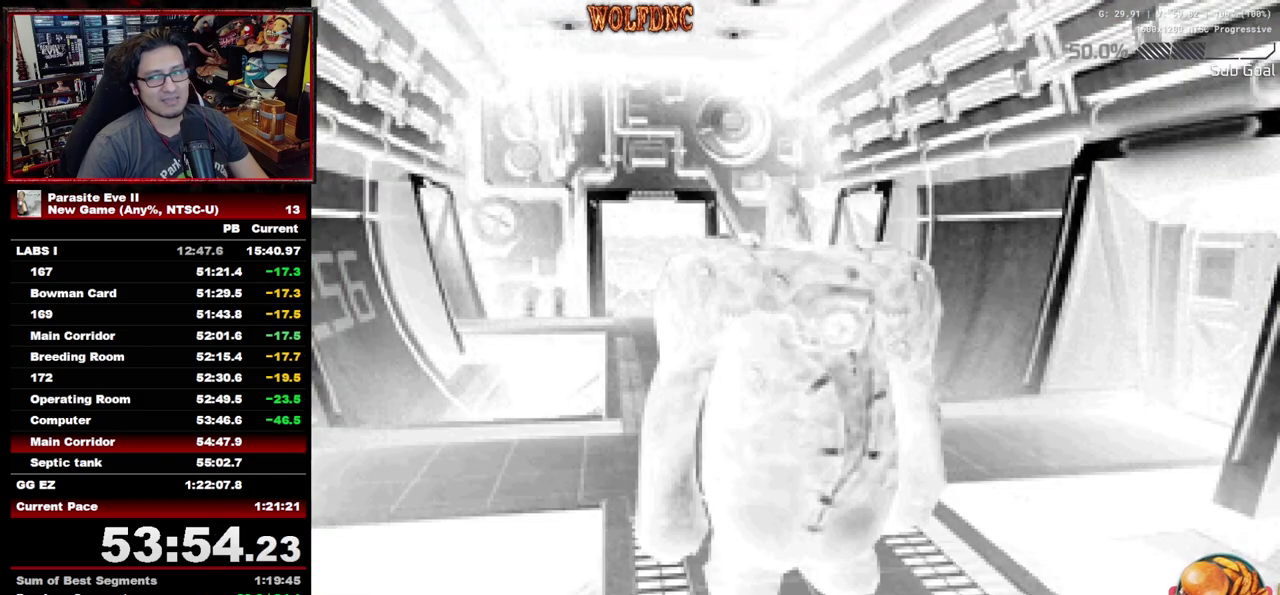
{"buttons": ["DPAD_UP"], "events": []}
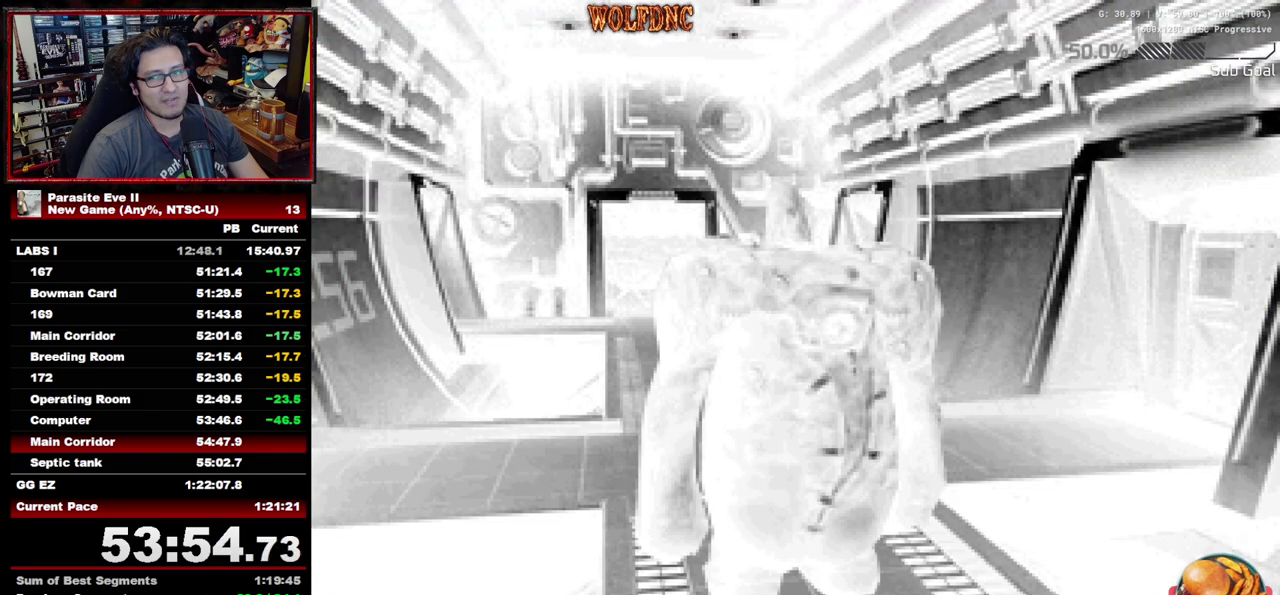
{"buttons": ["DPAD_UP"], "events": []}
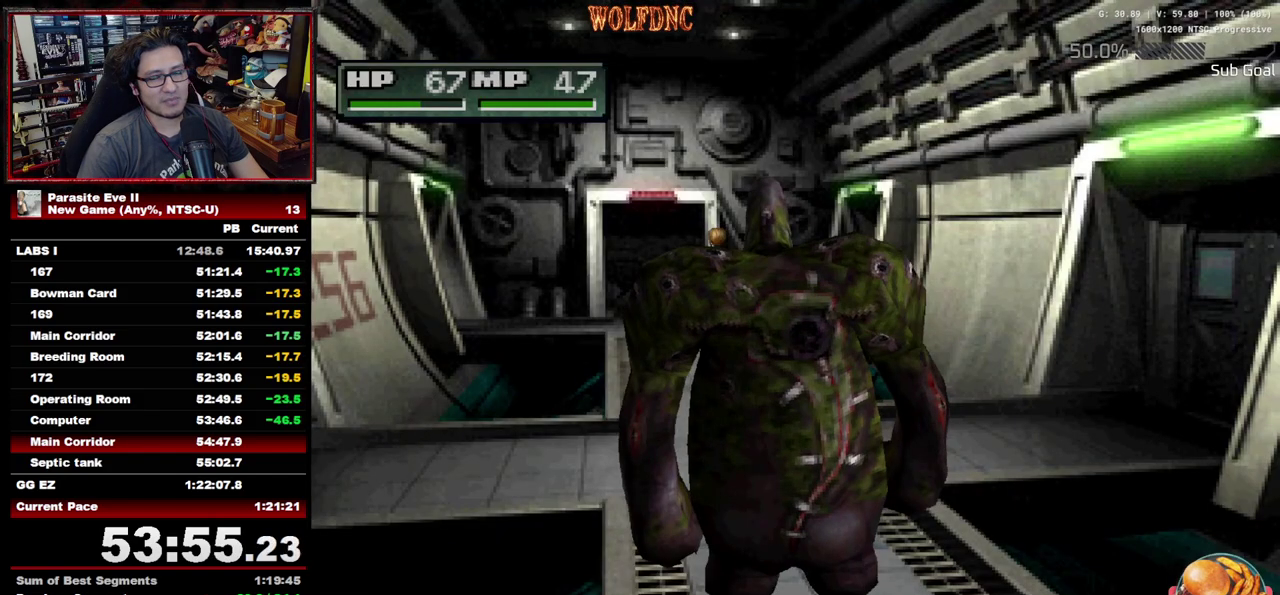
{"buttons": ["DPAD_UP"], "events": []}
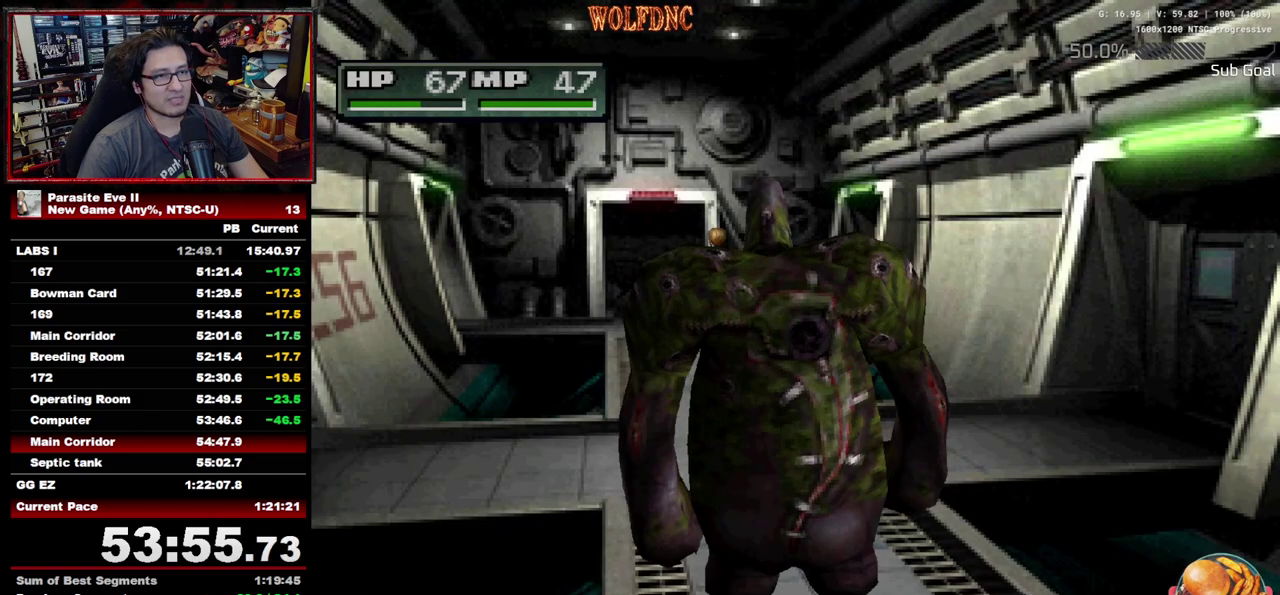
{"buttons": ["DPAD_UP"], "events": []}
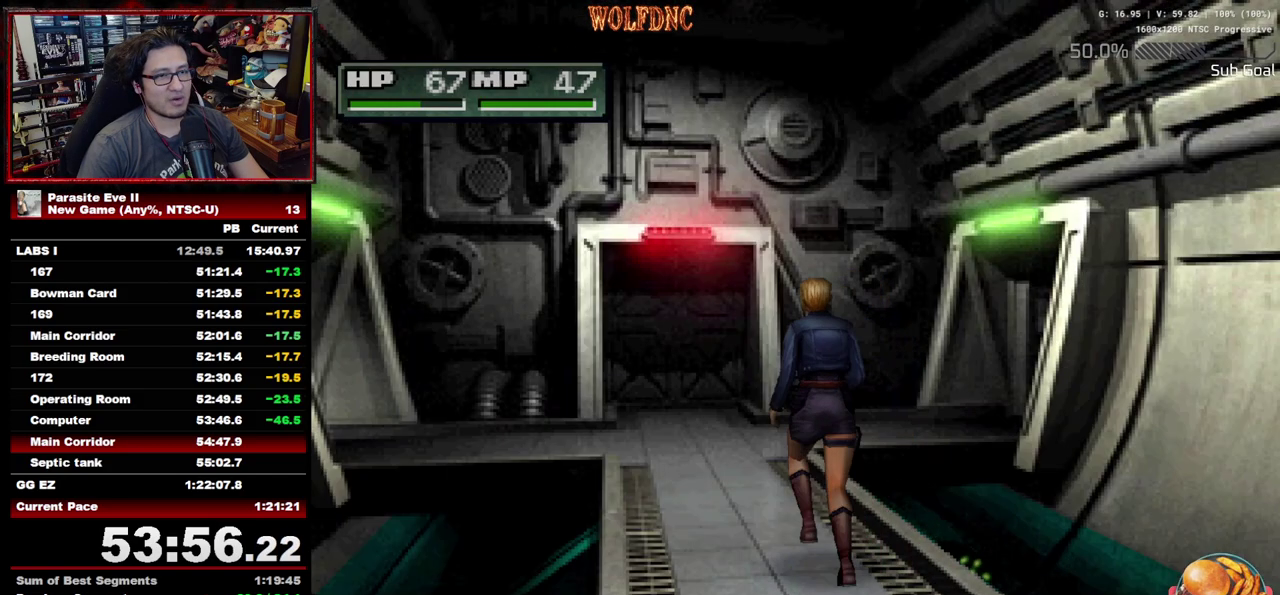
{"buttons": ["DPAD_UP"], "events": []}
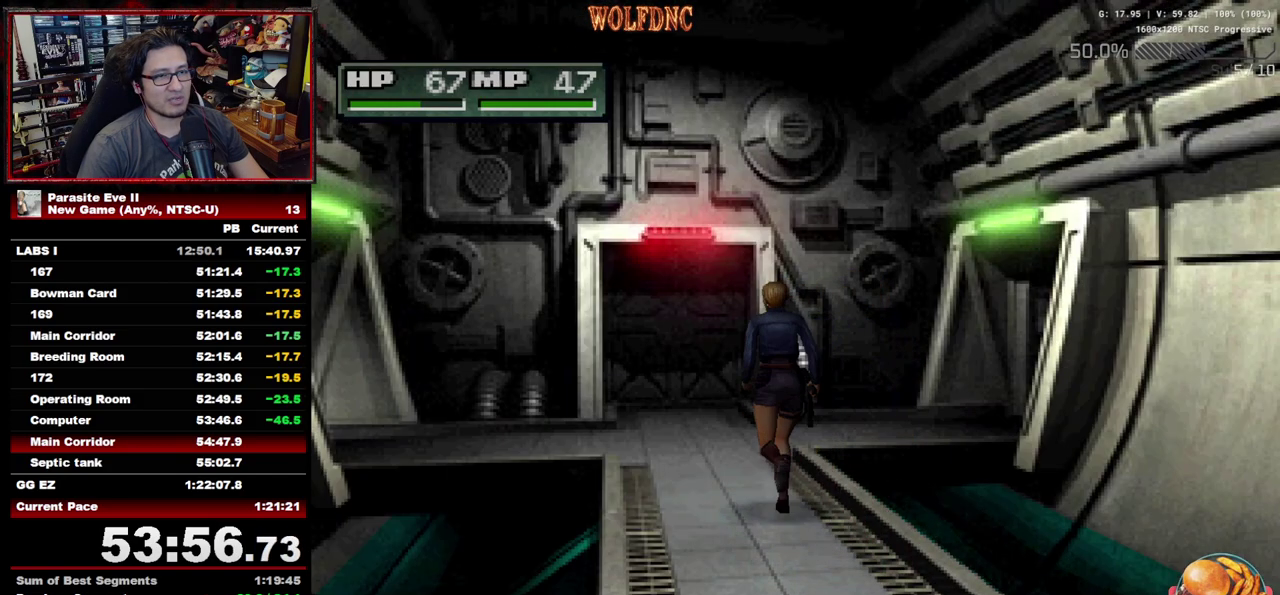
{"buttons": ["DPAD_UP"], "events": []}
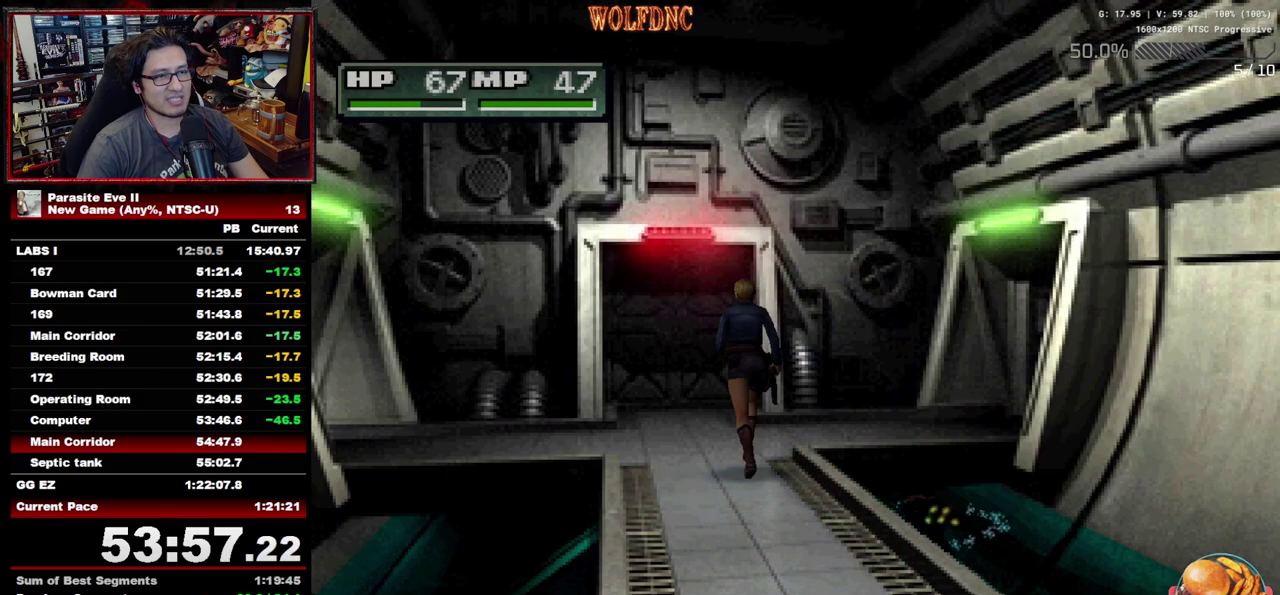
{"buttons": ["DPAD_UP"], "events": []}
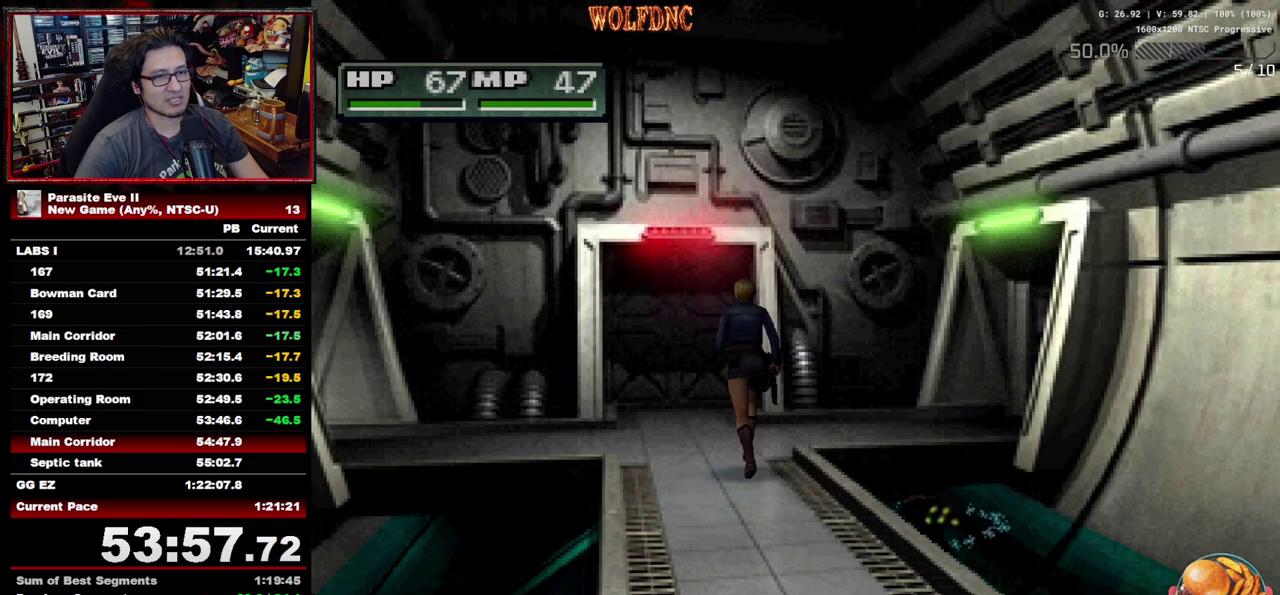
{"buttons": ["CROSS", "DPAD_UP"], "events": [[83, "CROSS", "down"], [167, "CROSS", "up"], [267, "CROSS", "down"], [317, "CROSS", "up"], [367, "CROSS", "down"], [450, "CROSS", "up"], [500, "CROSS", "down"]]}